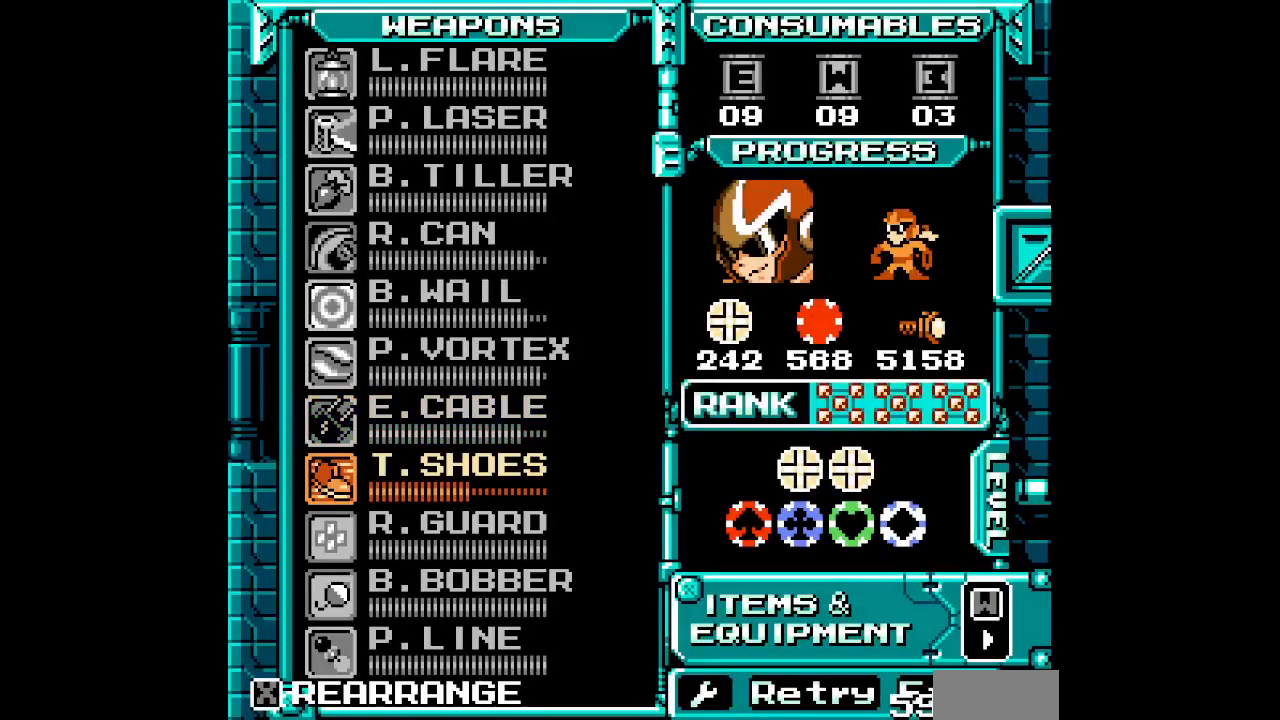
Gameplay with a controller; each line is a JSON object with the inputs held at the frame after it. "events" lists button and stick changes between this image and that frame as [ms after this image, input, new state], when the widget could be followed in between. Not read: A B CIRCLE HOME L1 L3 R1 R3 X Y.
{"buttons": ["DPAD_RIGHT"]}
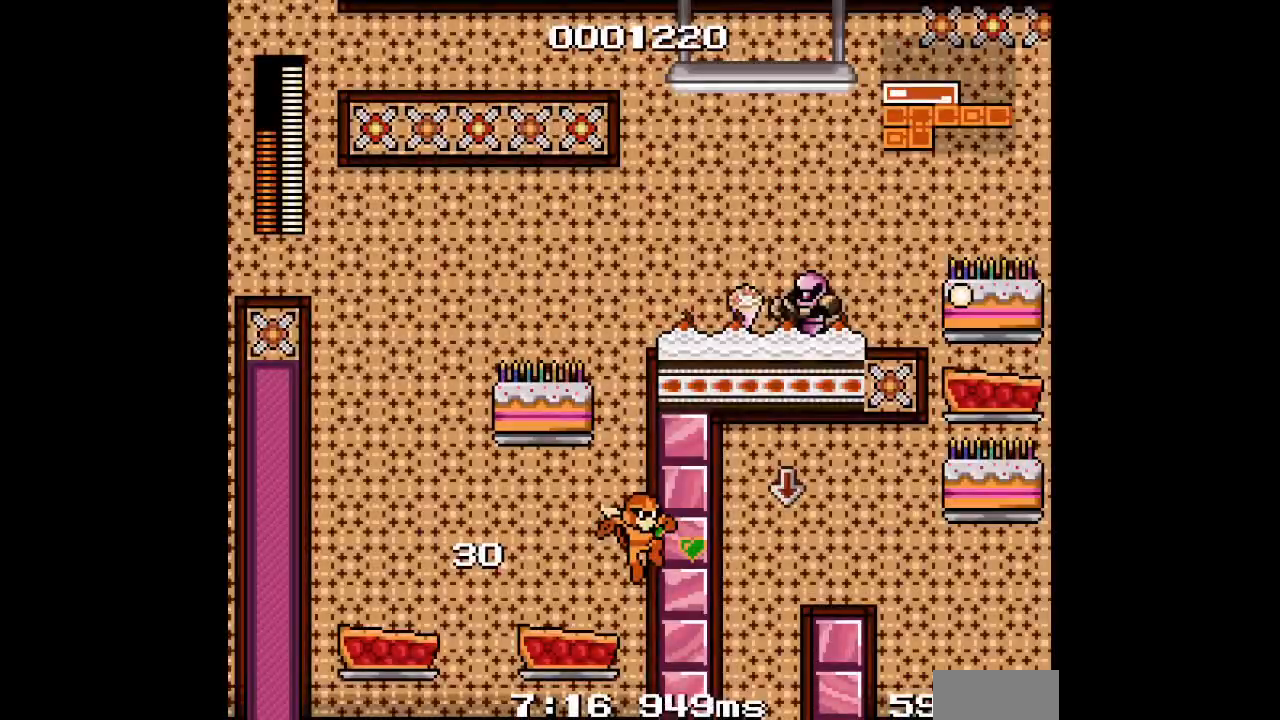
{"buttons": [], "events": [[400, "DPAD_RIGHT", "up"]]}
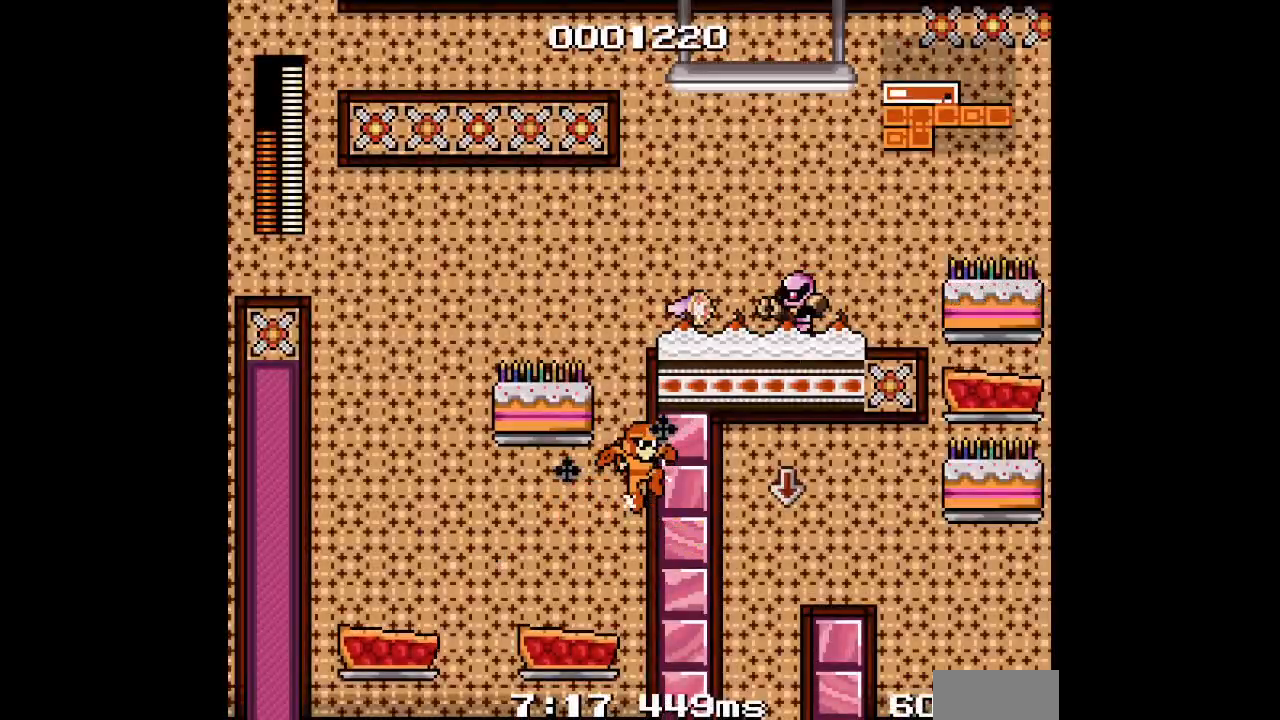
{"buttons": ["DPAD_RIGHT"], "events": [[67, "DPAD_RIGHT", "down"]]}
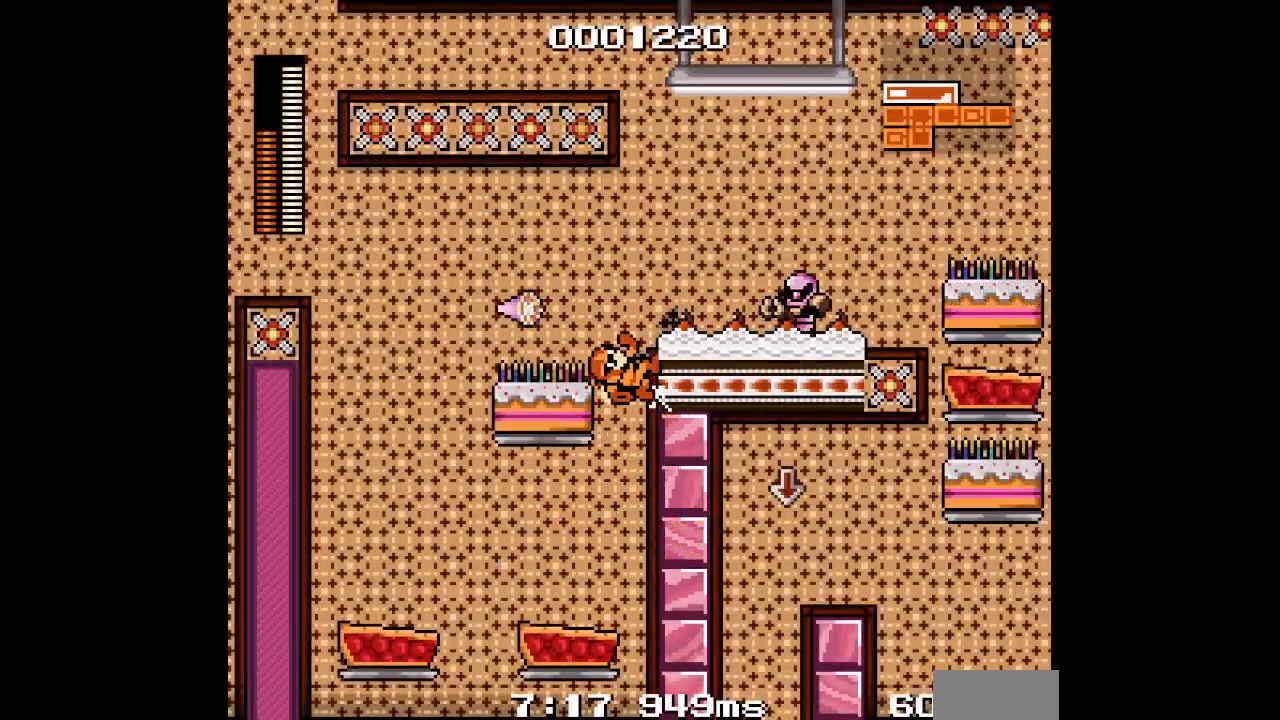
{"buttons": ["DPAD_RIGHT"], "events": []}
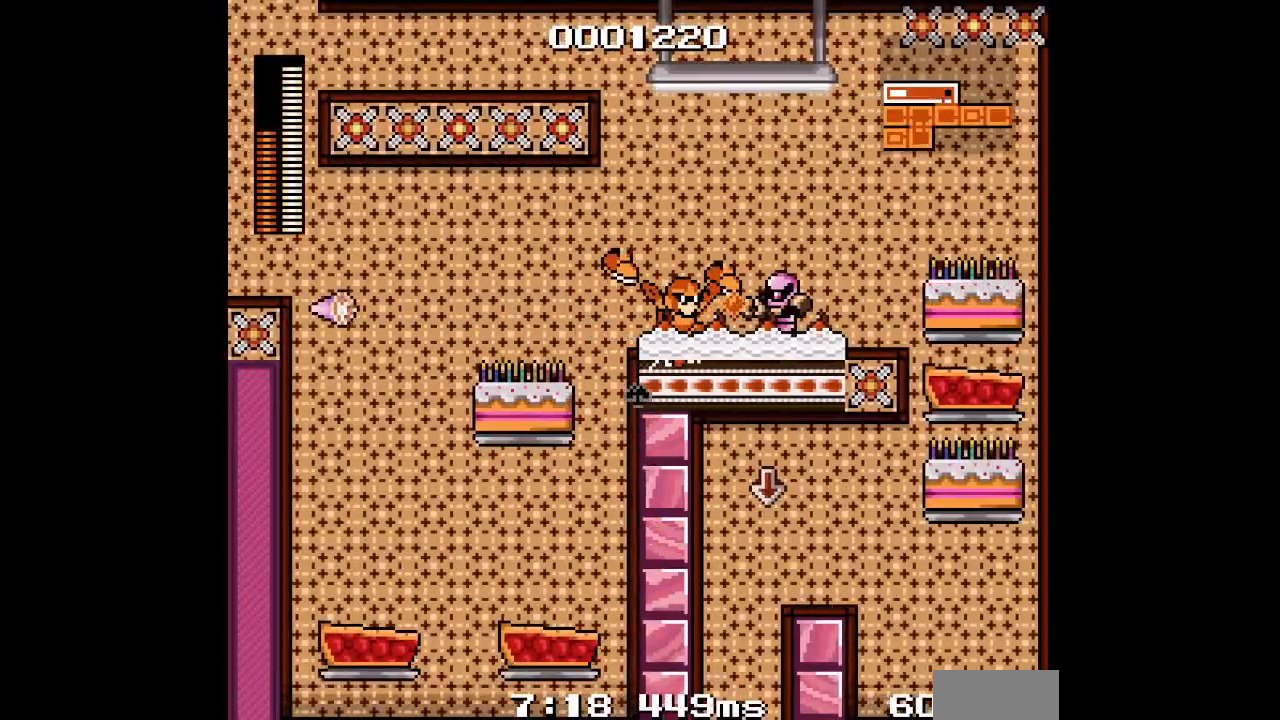
{"buttons": [], "events": [[100, "DPAD_RIGHT", "up"]]}